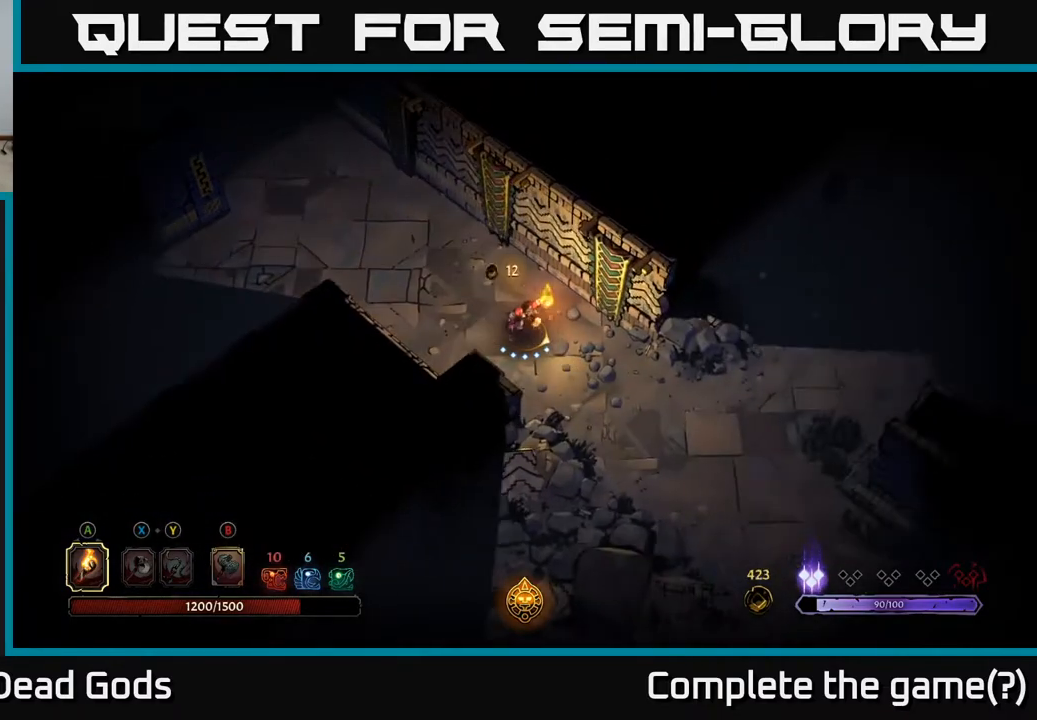
Gameplay with a controller (Xbox layout); each line is a JSON object with the inputs held at the frame after it. "events" lists button and stick changes between this image and that frame as [ms after this image, input, new state], when the widget could be followed in between.
{"buttons": [], "left_stick": "down-right", "right_stick": "center", "events": [[233, "left_stick", "down-right"]]}
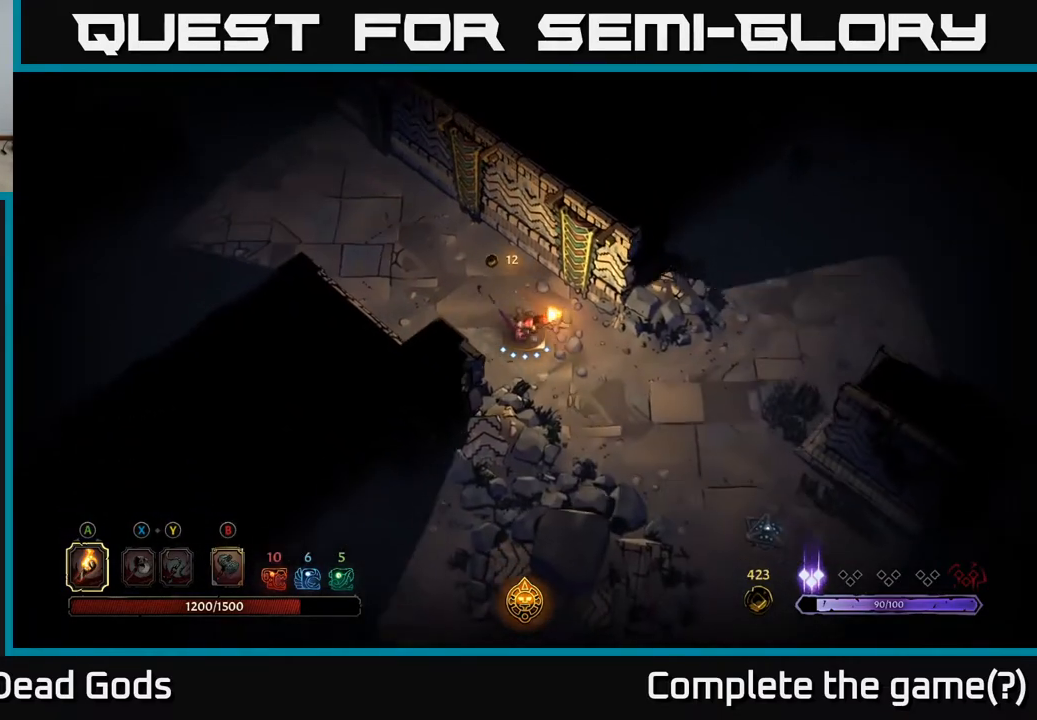
{"buttons": [], "left_stick": "down-right", "right_stick": "center", "events": []}
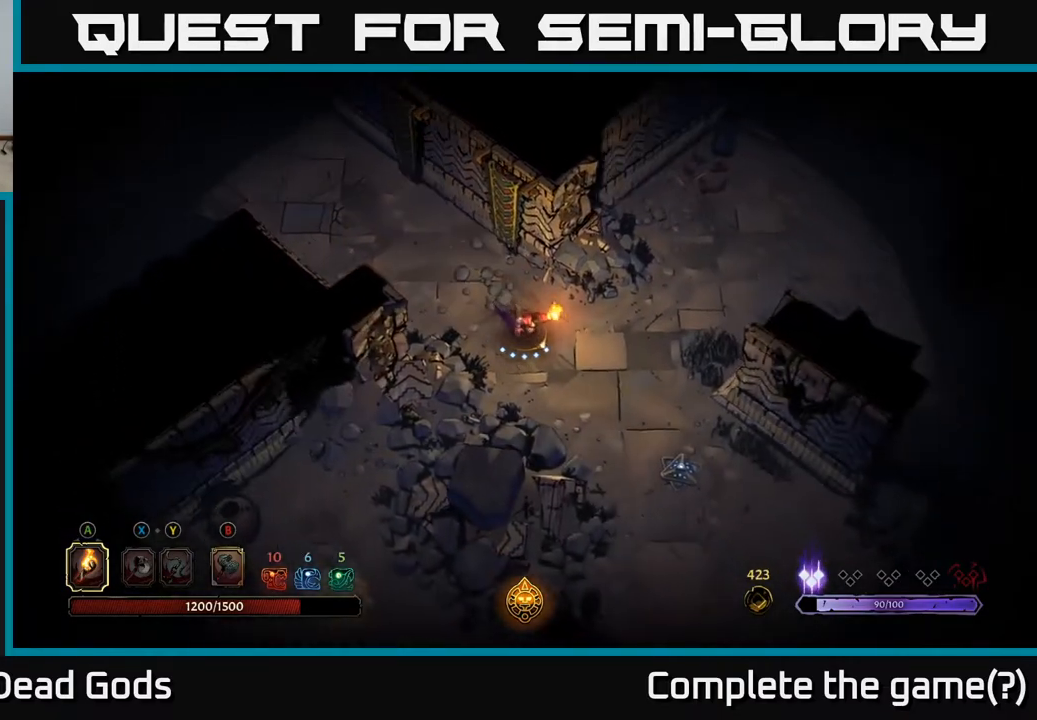
{"buttons": [], "left_stick": "down-right", "right_stick": "center", "events": []}
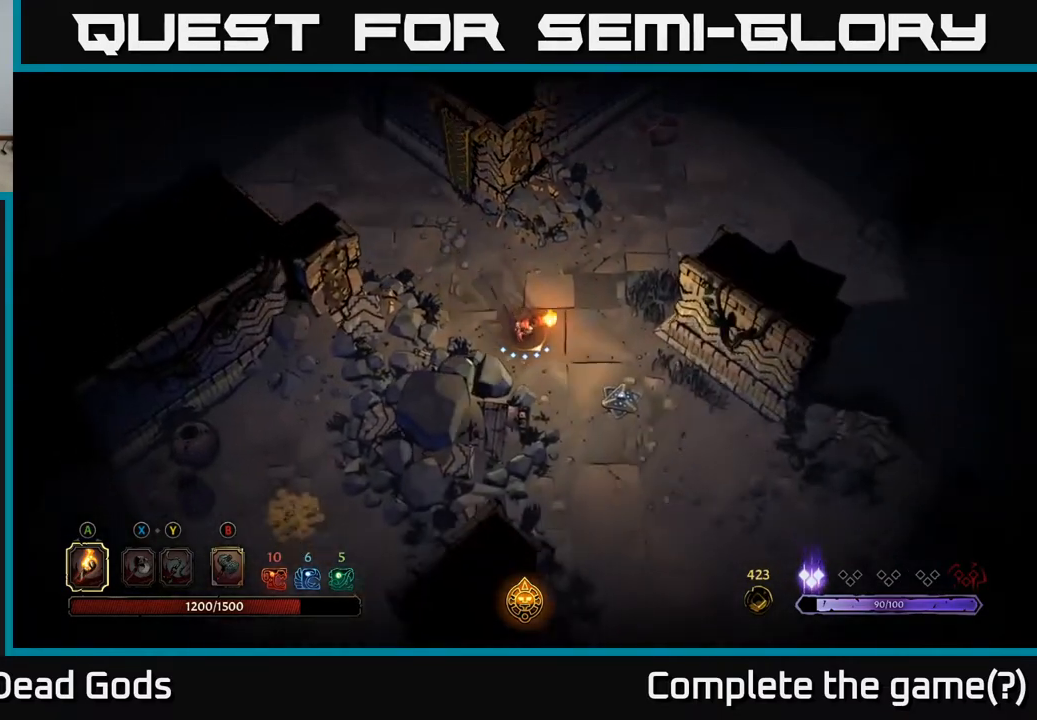
{"buttons": [], "left_stick": "down-right", "right_stick": "center", "events": []}
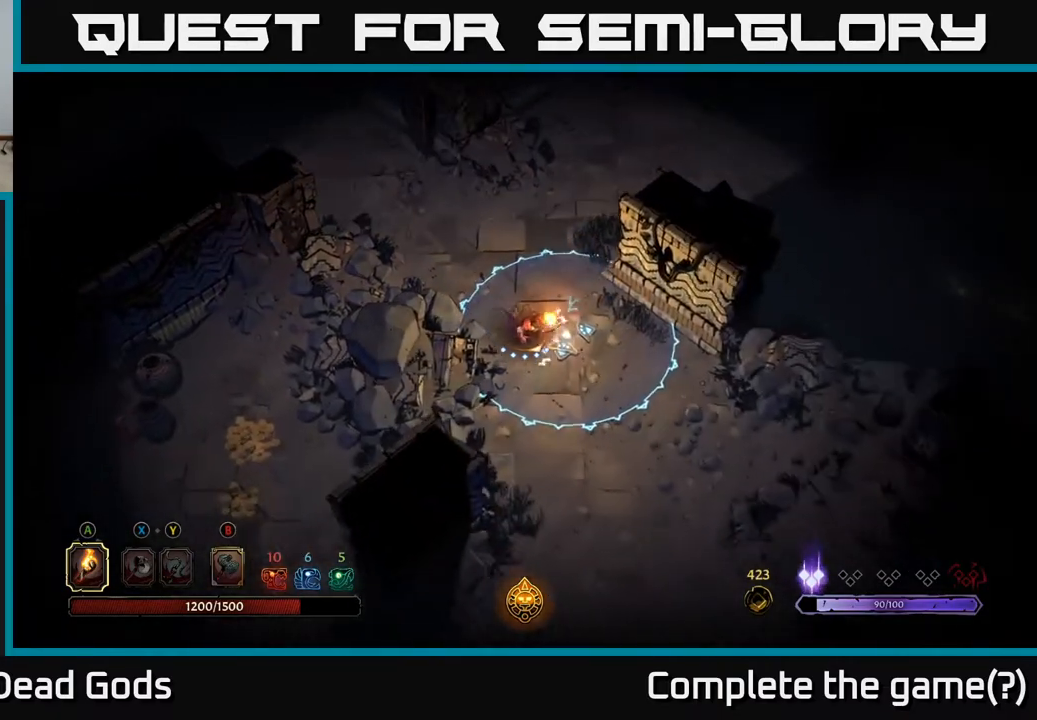
{"buttons": [], "left_stick": "down-right", "right_stick": "center", "events": [[283, "R2", "down"], [383, "R2", "up"]]}
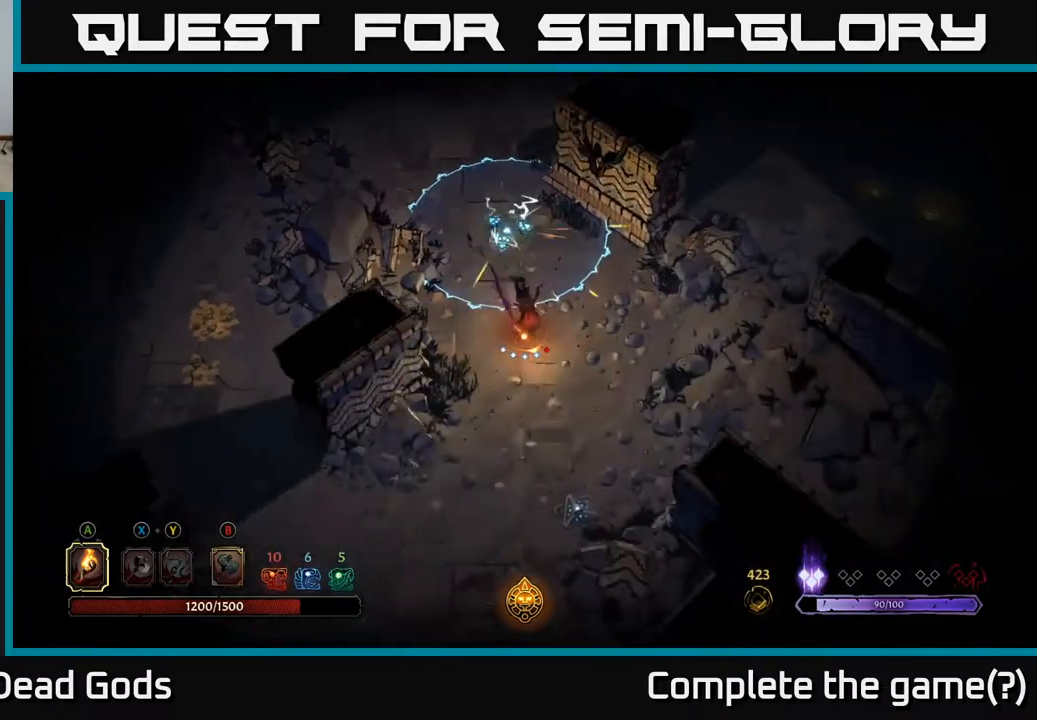
{"buttons": [], "left_stick": "down-left", "right_stick": "center", "events": [[117, "left_stick", "center"], [367, "left_stick", "down"], [433, "left_stick", "down-left"]]}
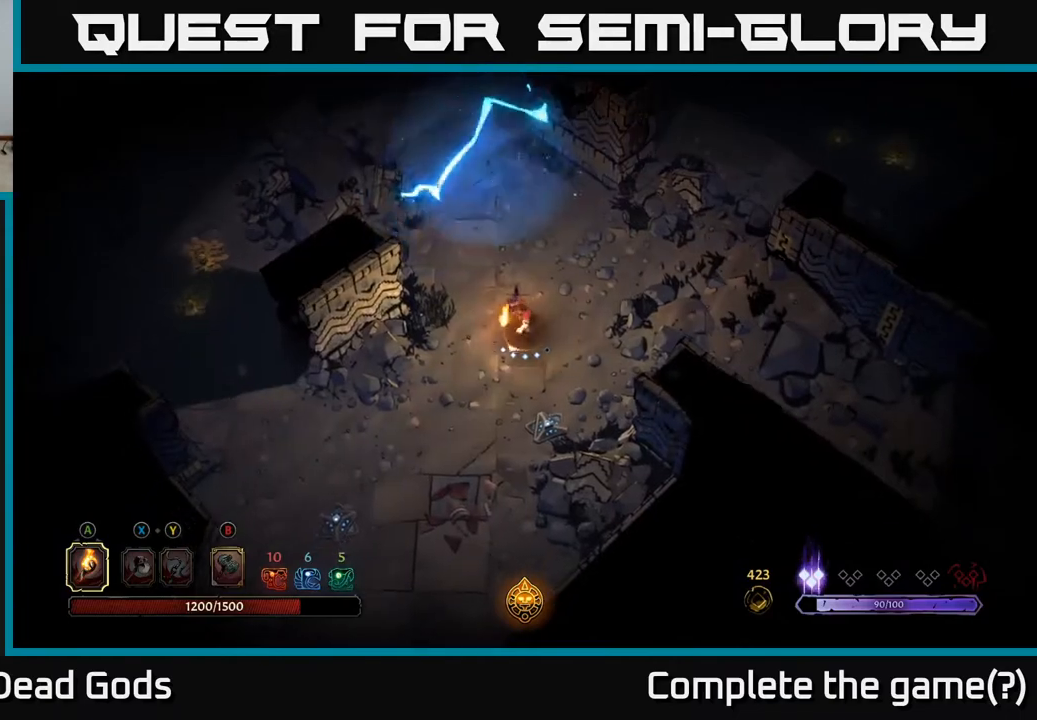
{"buttons": [], "left_stick": "down-left", "right_stick": "center", "events": []}
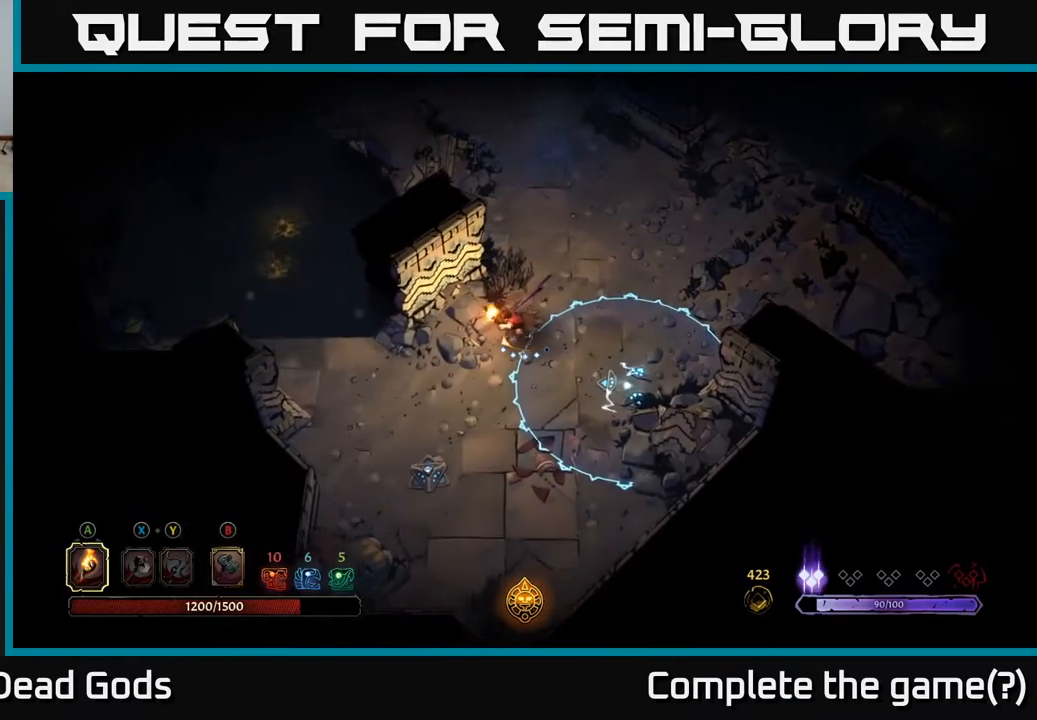
{"buttons": [], "left_stick": "left", "right_stick": "center", "events": [[300, "left_stick", "left"]]}
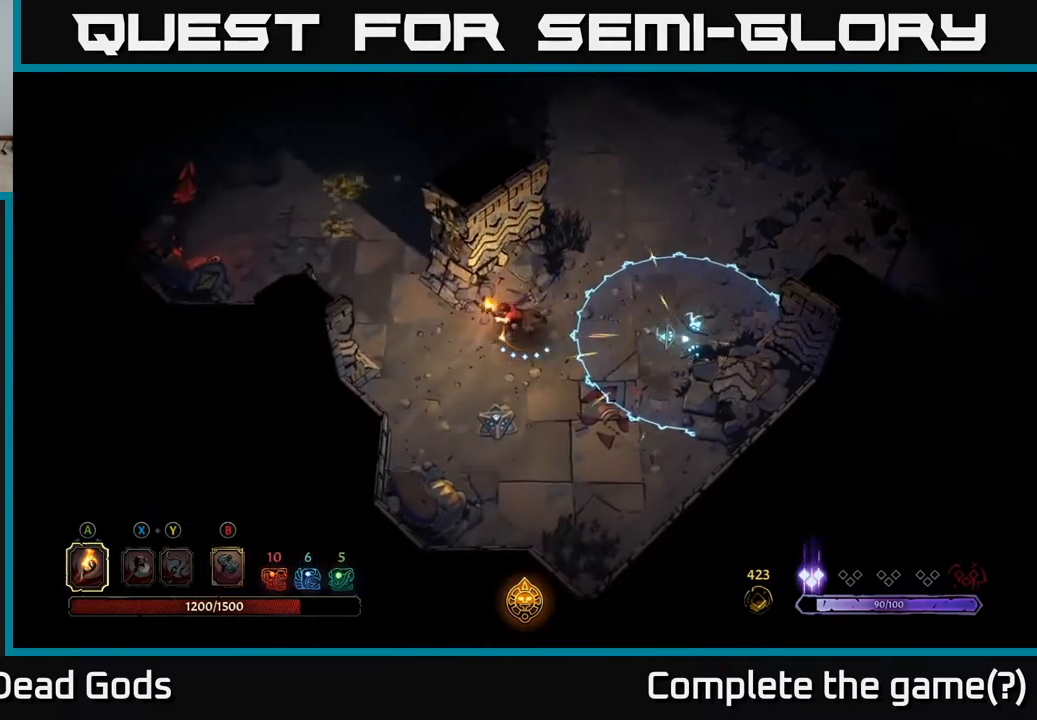
{"buttons": [], "left_stick": "up-left", "right_stick": "center", "events": [[200, "left_stick", "up-left"]]}
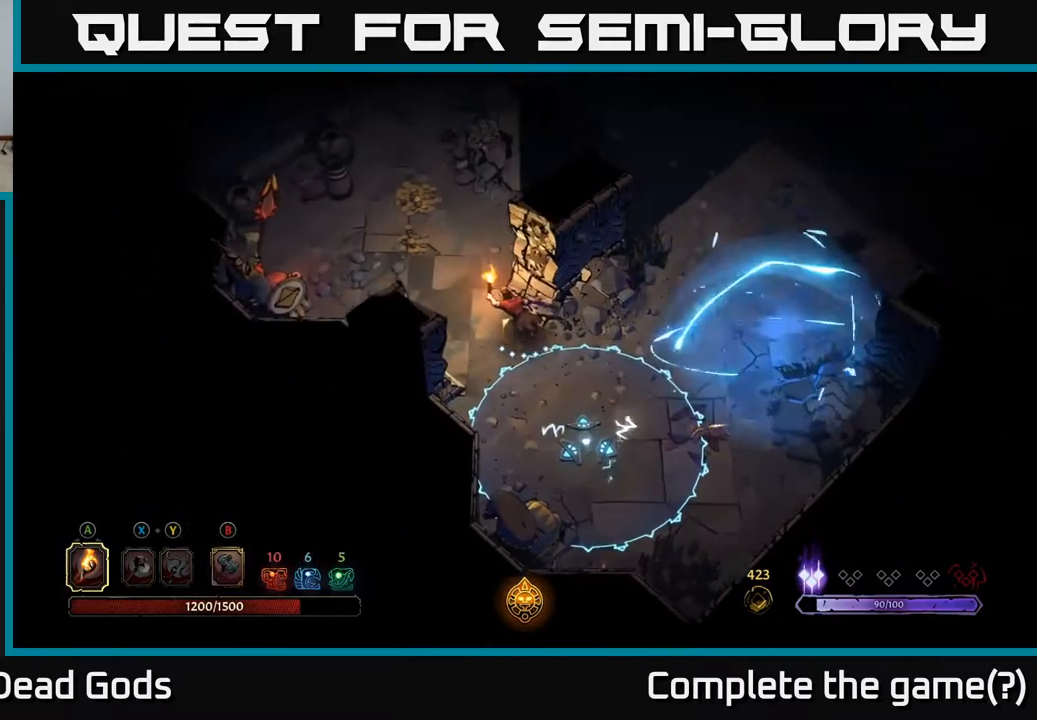
{"buttons": [], "left_stick": "up-left", "right_stick": "center", "events": []}
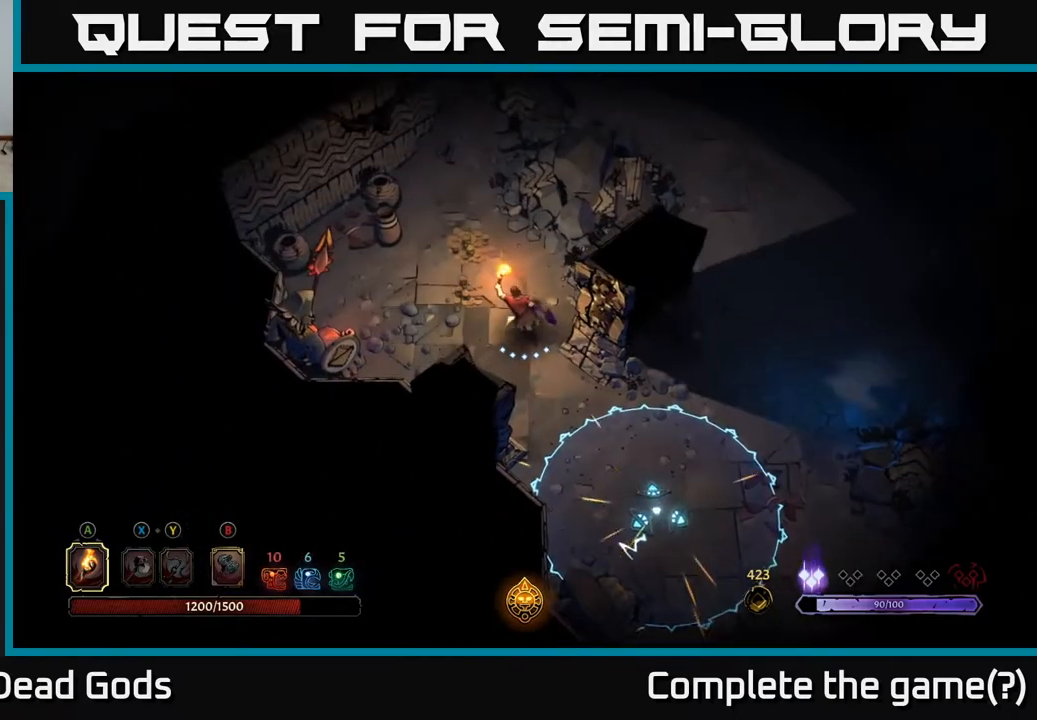
{"buttons": [], "left_stick": "up", "right_stick": "center", "events": [[333, "left_stick", "up"]]}
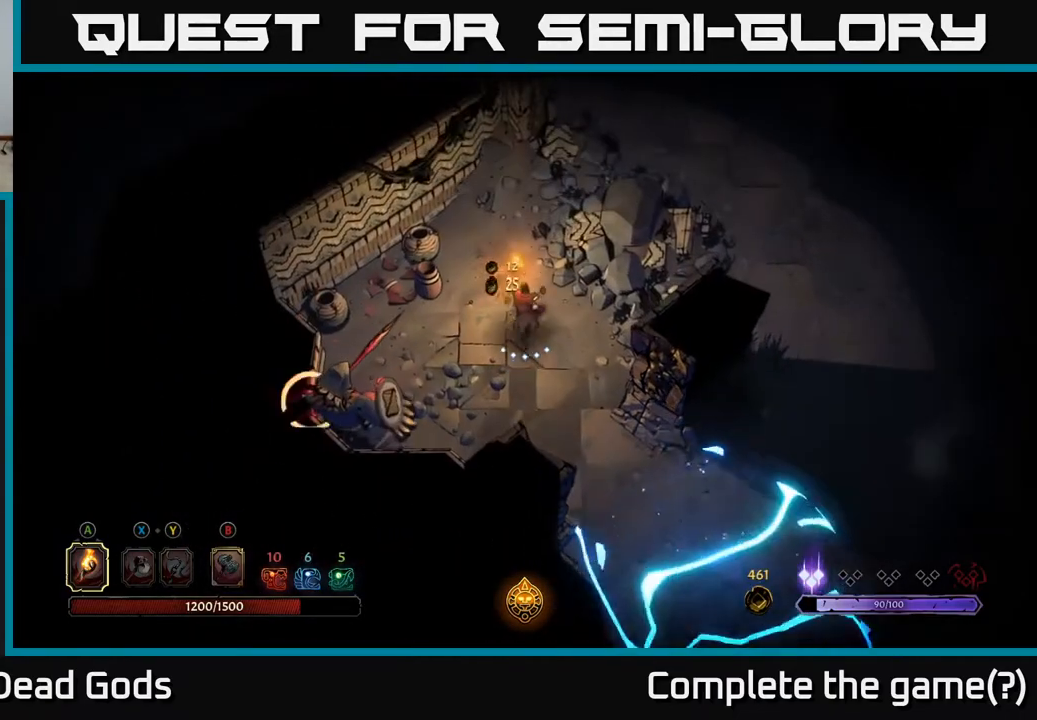
{"buttons": [], "left_stick": "up", "right_stick": "center", "events": [[167, "R2", "down"], [267, "R2", "up"]]}
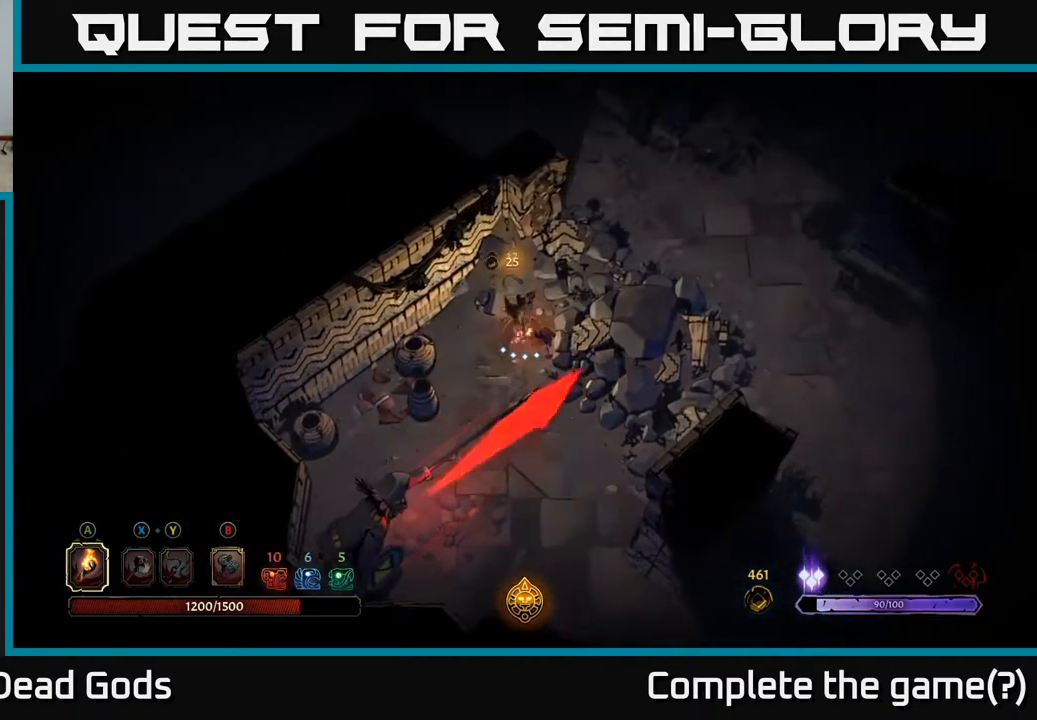
{"buttons": [], "left_stick": "down", "right_stick": "center", "events": [[17, "left_stick", "center"], [433, "left_stick", "down"]]}
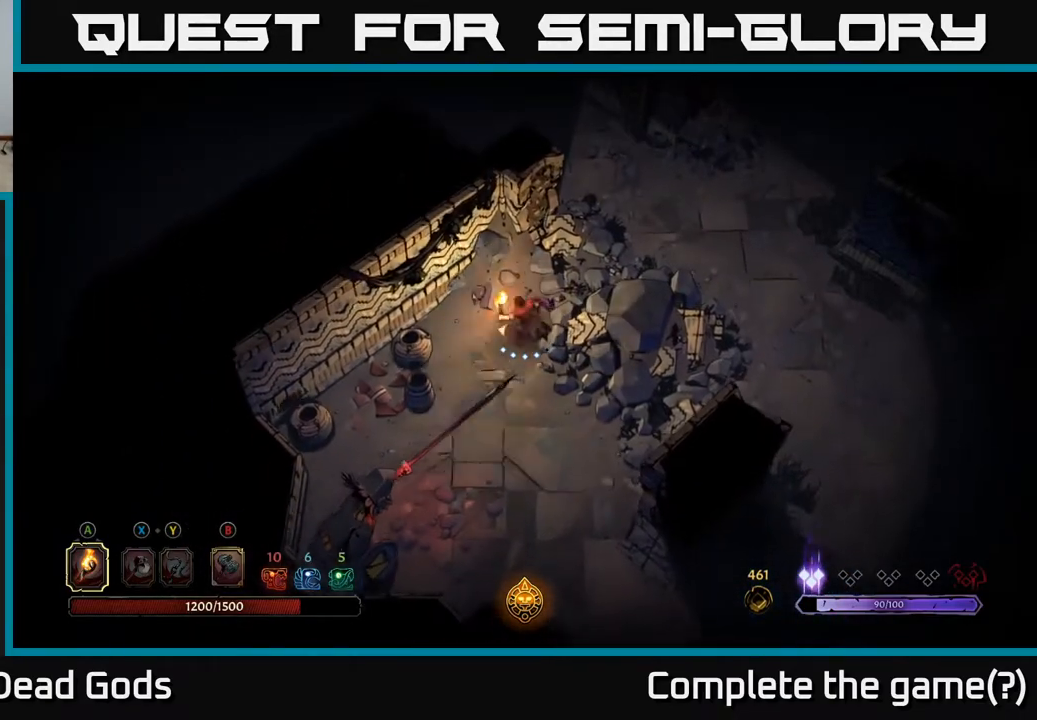
{"buttons": [], "left_stick": "down", "right_stick": "center", "events": []}
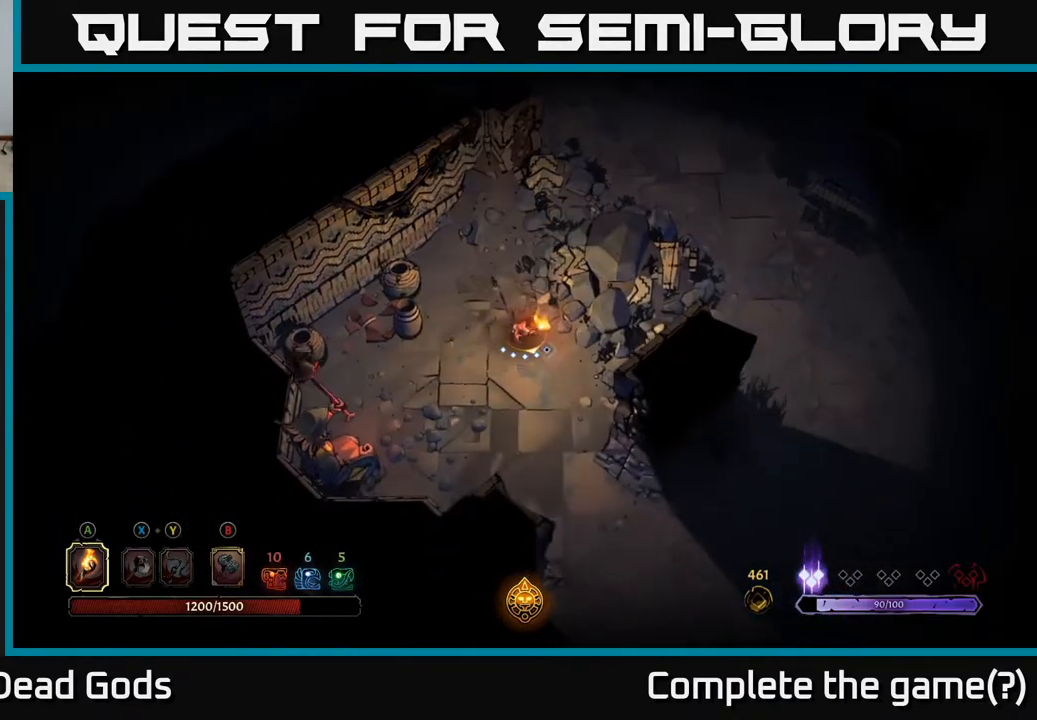
{"buttons": [], "left_stick": "down-right", "right_stick": "center", "events": [[250, "left_stick", "down-right"]]}
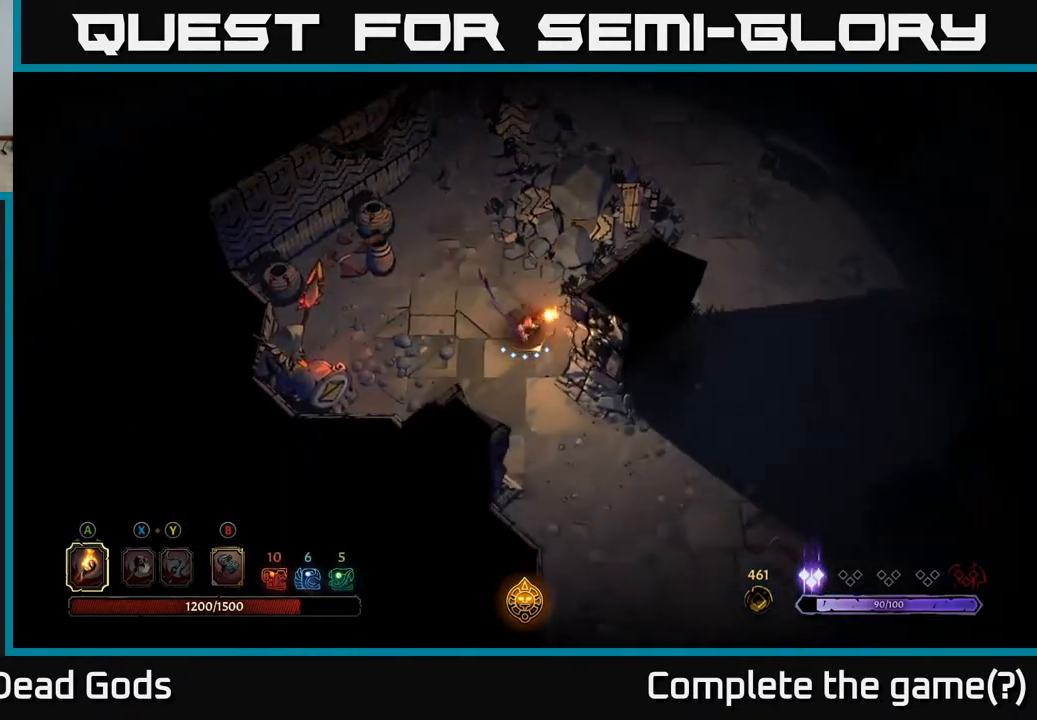
{"buttons": [], "left_stick": "down-right", "right_stick": "center", "events": []}
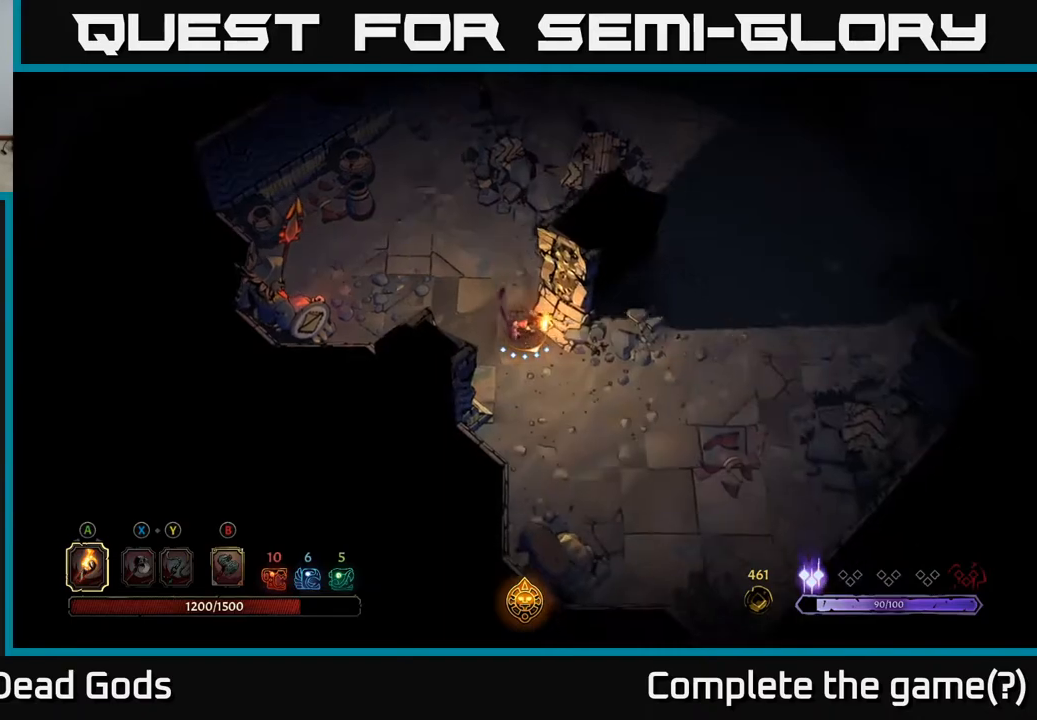
{"buttons": [], "left_stick": "right", "right_stick": "center", "events": [[283, "left_stick", "right"]]}
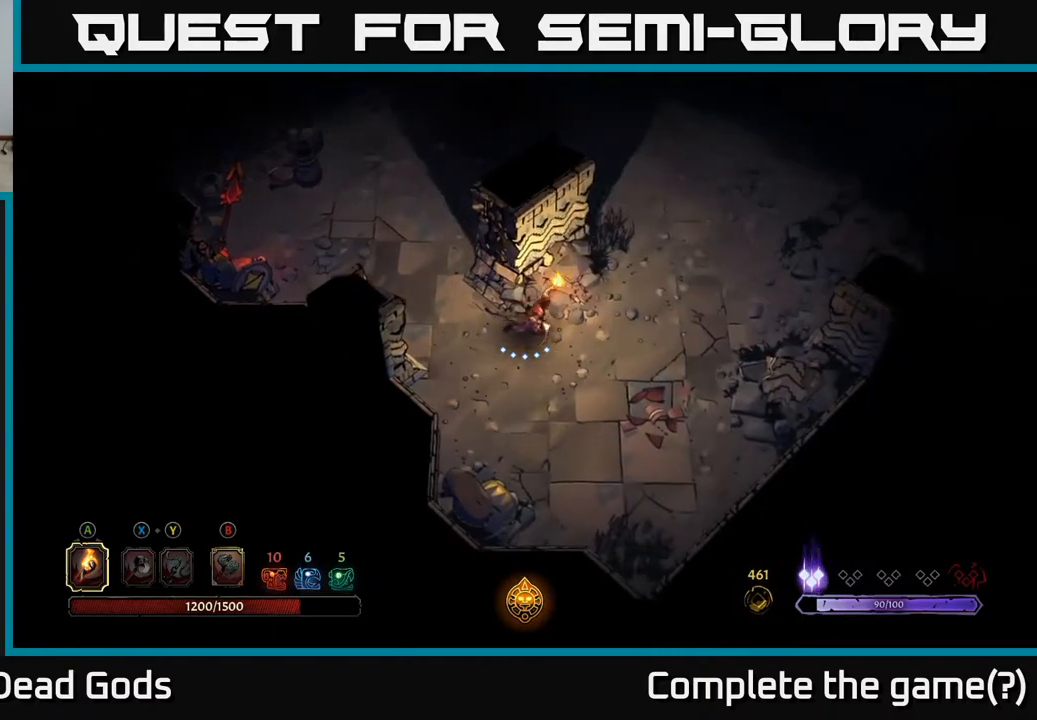
{"buttons": [], "left_stick": "up-right", "right_stick": "center", "events": [[383, "left_stick", "up-right"]]}
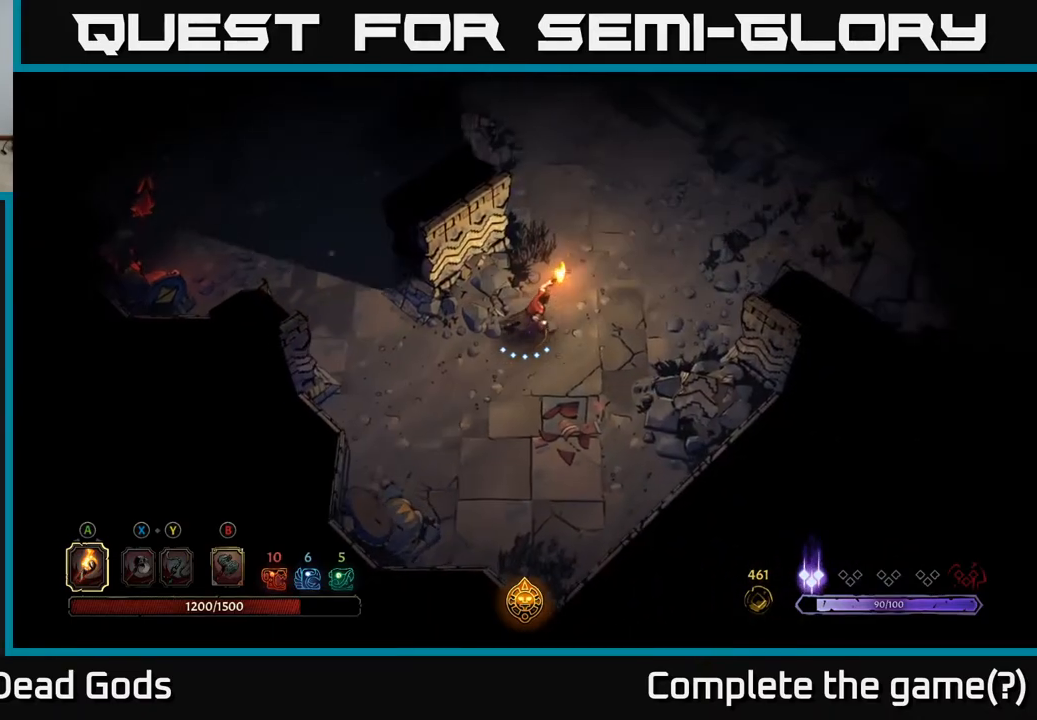
{"buttons": [], "left_stick": "center", "right_stick": "center", "events": [[267, "left_stick", "center"]]}
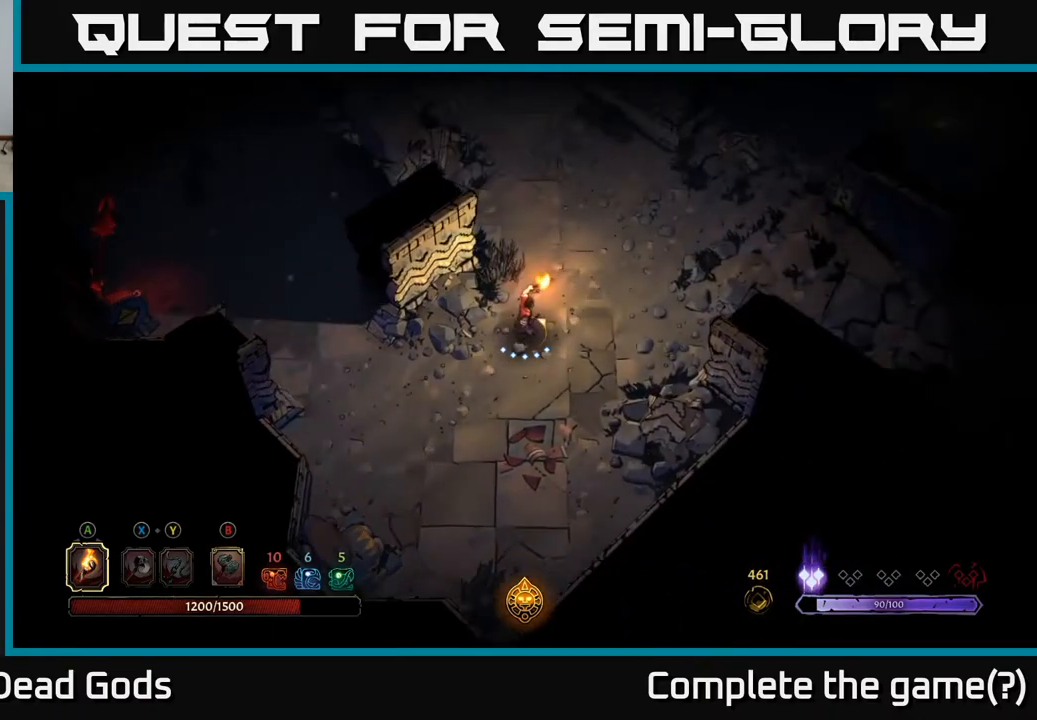
{"buttons": [], "left_stick": "up-right", "right_stick": "center", "events": [[83, "left_stick", "up-right"]]}
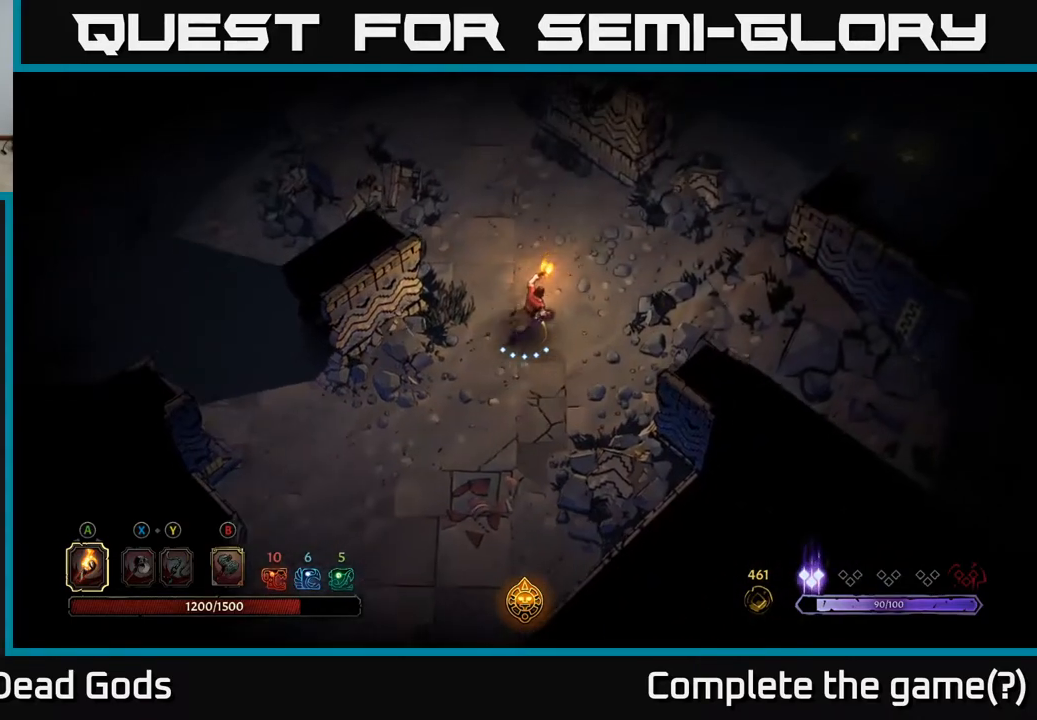
{"buttons": [], "left_stick": "right", "right_stick": "center", "events": [[183, "left_stick", "right"]]}
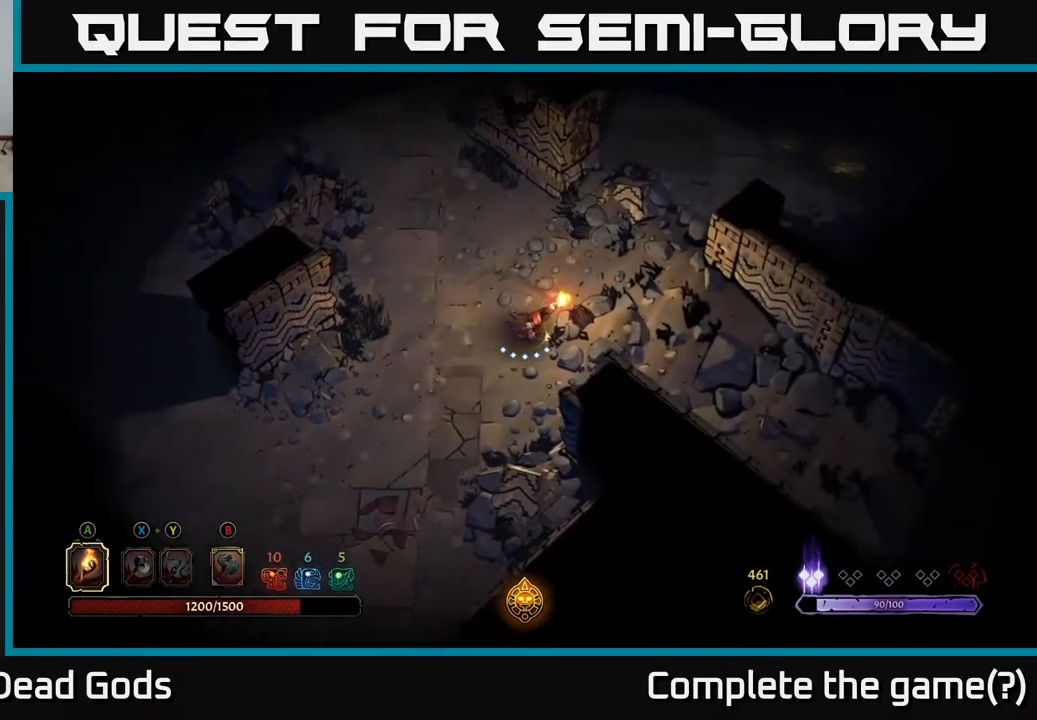
{"buttons": [], "left_stick": "up-right", "right_stick": "center", "events": [[100, "left_stick", "up-right"]]}
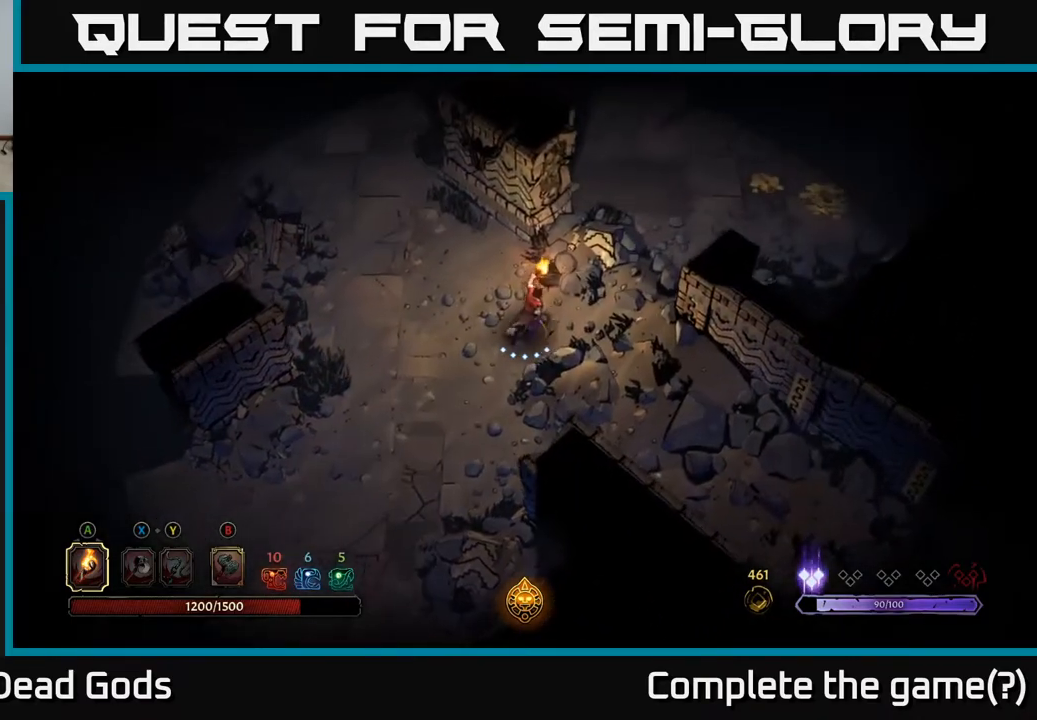
{"buttons": [], "left_stick": "up-left", "right_stick": "center", "events": [[200, "left_stick", "up-left"]]}
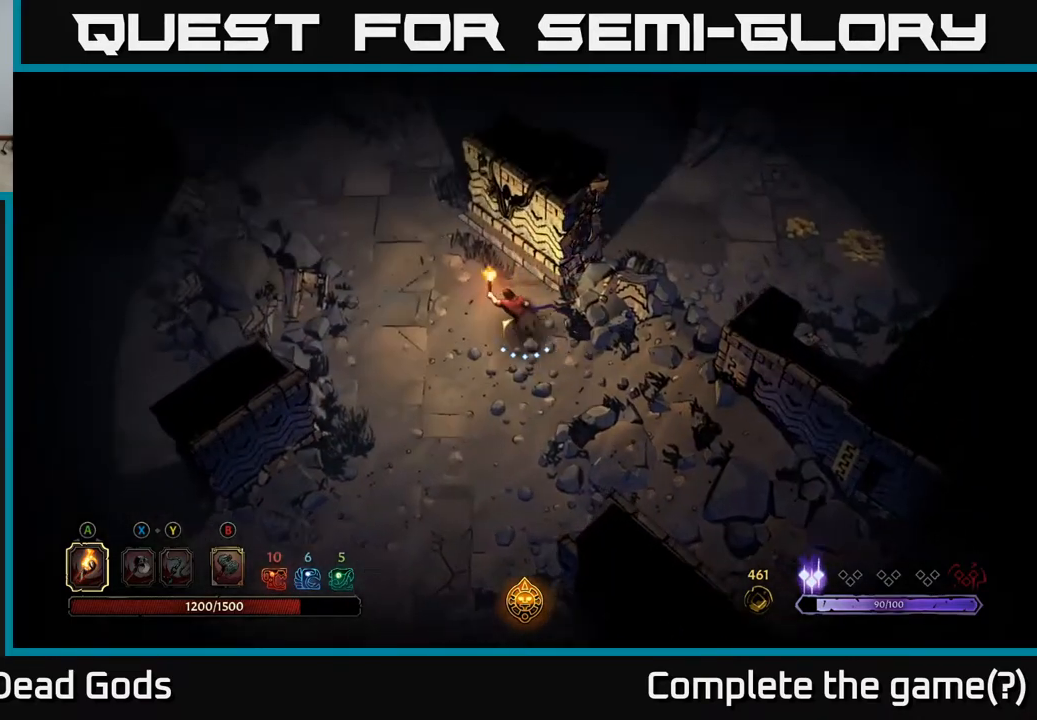
{"buttons": [], "left_stick": "up-left", "right_stick": "center", "events": []}
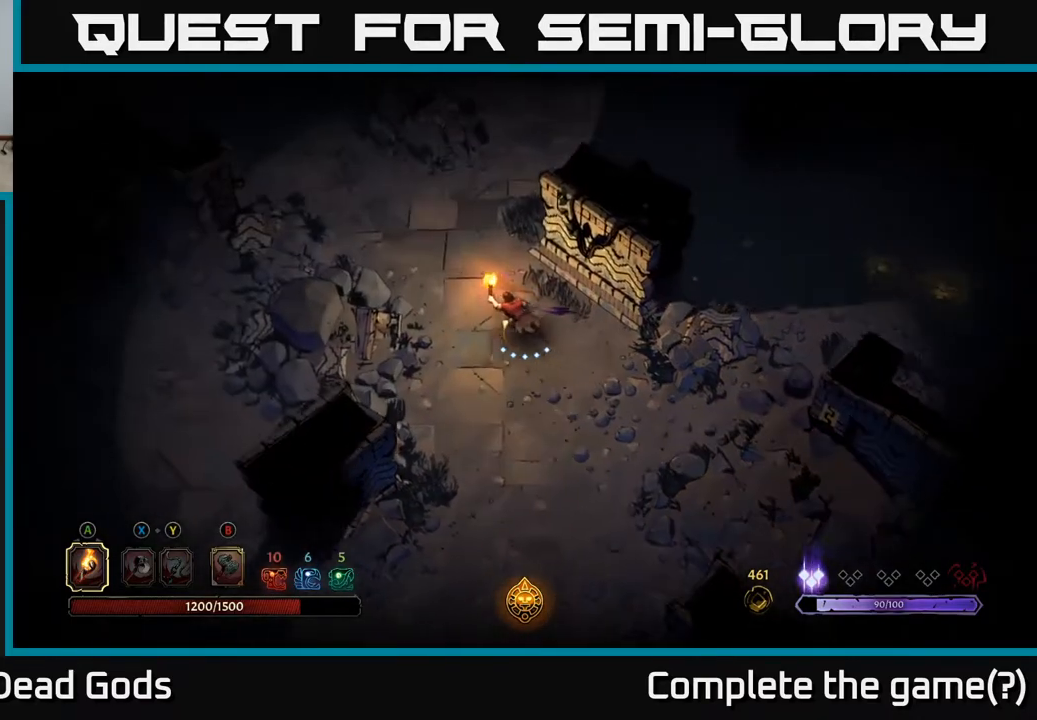
{"buttons": [], "left_stick": "up-left", "right_stick": "center", "events": []}
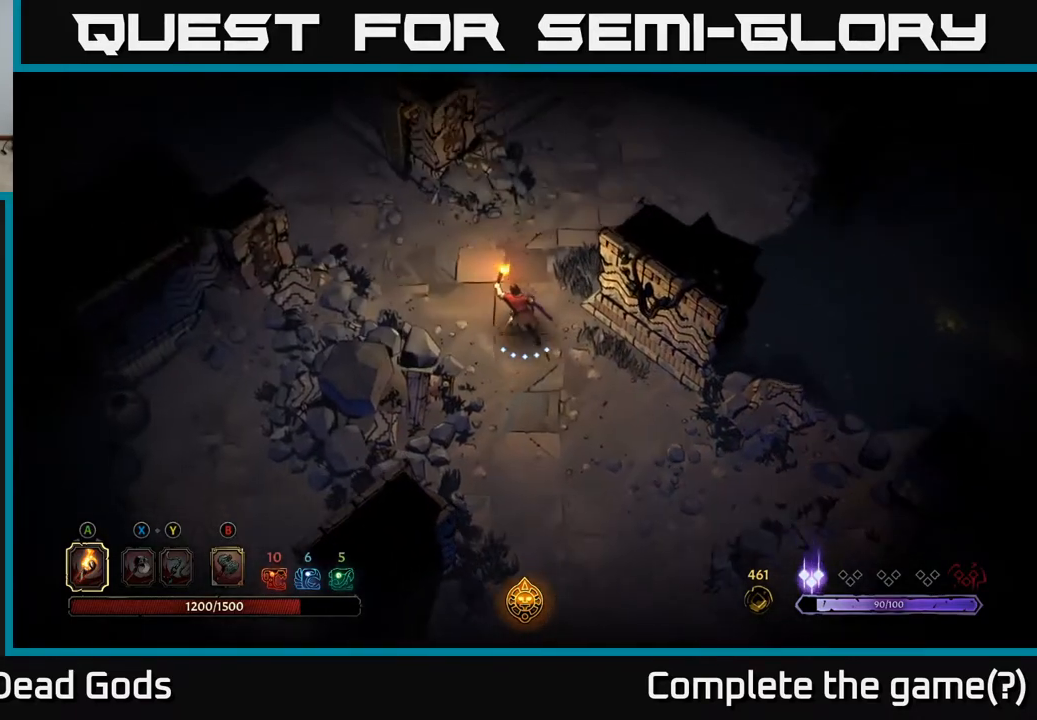
{"buttons": [], "left_stick": "up-right", "right_stick": "center", "events": [[83, "left_stick", "up"], [217, "left_stick", "up-right"]]}